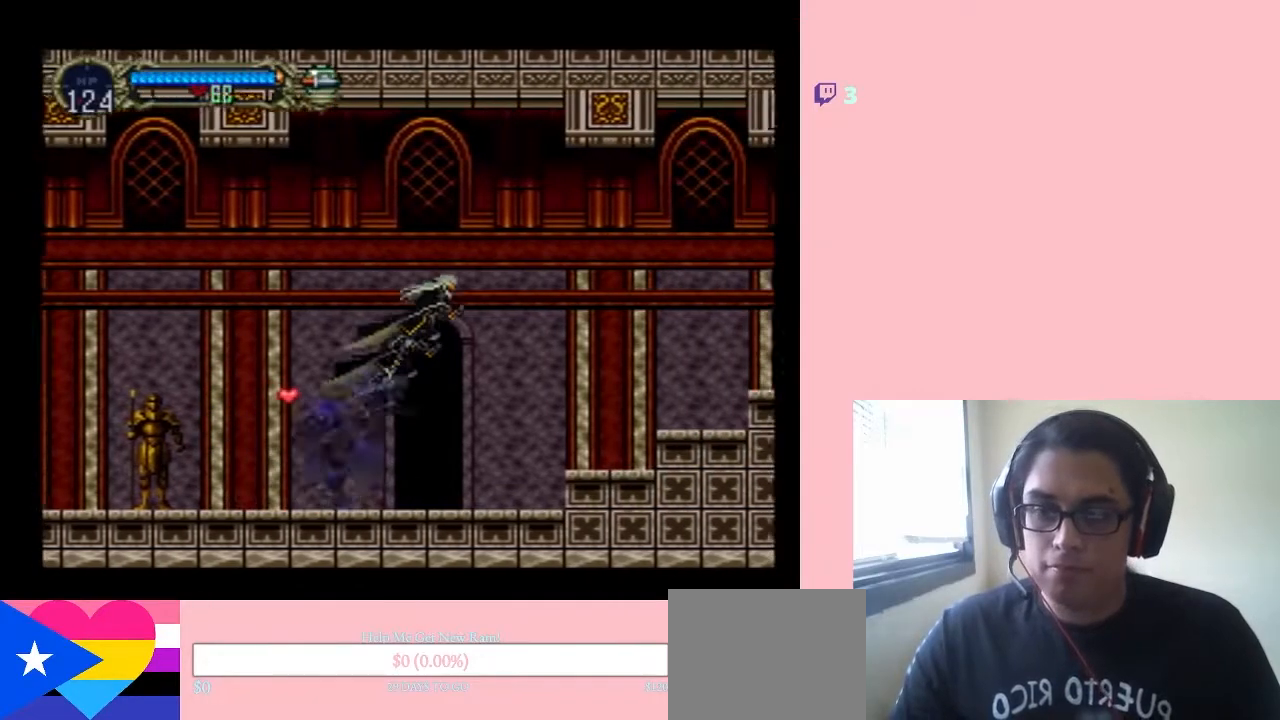
Gameplay with a controller (Nintendo layout); each line is a JSON object with the inputs held at the frame after it. "events" lists button and stick changes between this image and that frame as [ms after this image, input, new state], when the widget could be followed in between. Not read: L2 L3 R2 R3.
{"buttons": ["DPAD_RIGHT"], "left_stick": "center", "right_stick": "center", "events": [[433, "B", "up"]]}
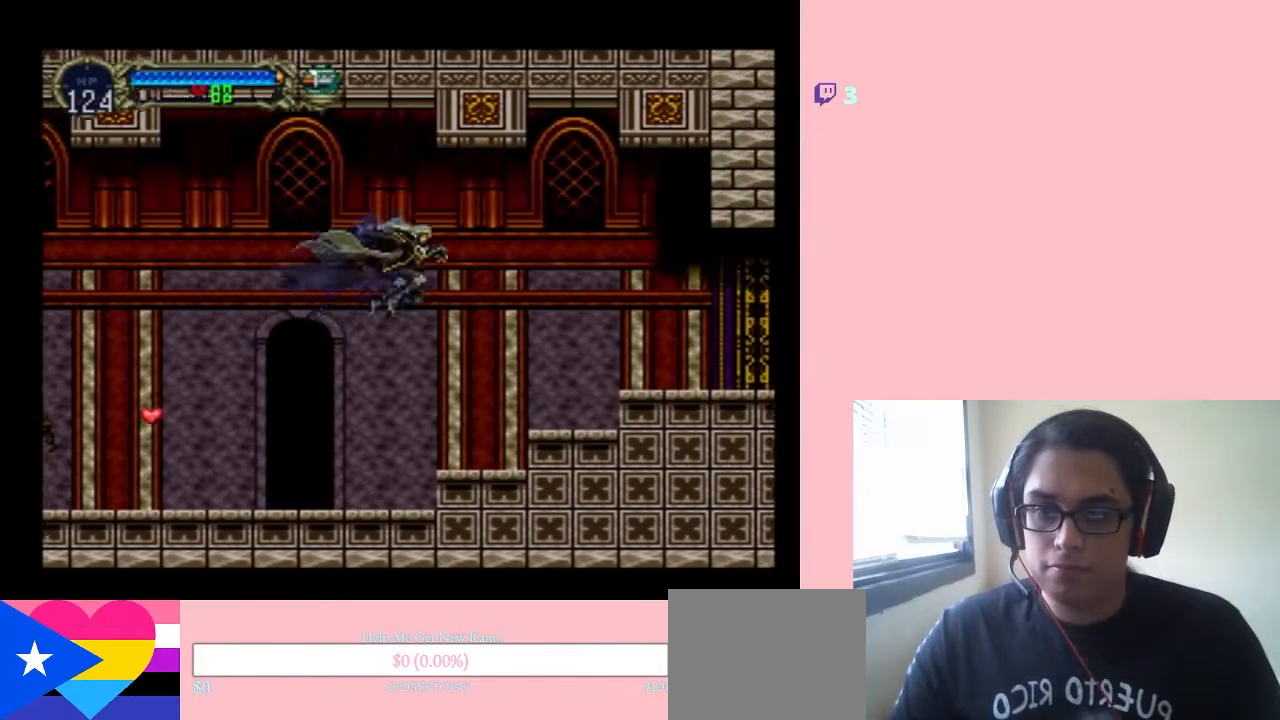
{"buttons": ["B", "DPAD_RIGHT"], "left_stick": "center", "right_stick": "center", "events": [[200, "B", "down"]]}
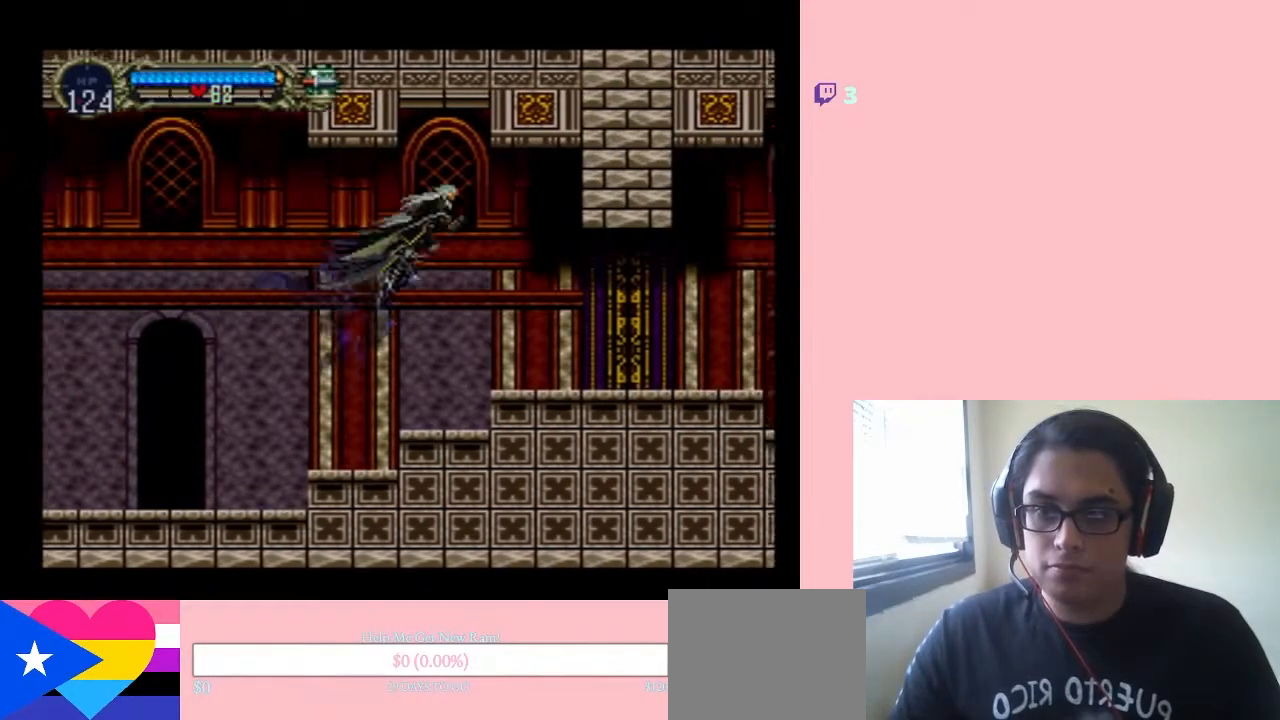
{"buttons": ["B", "DPAD_RIGHT"], "left_stick": "center", "right_stick": "center", "events": []}
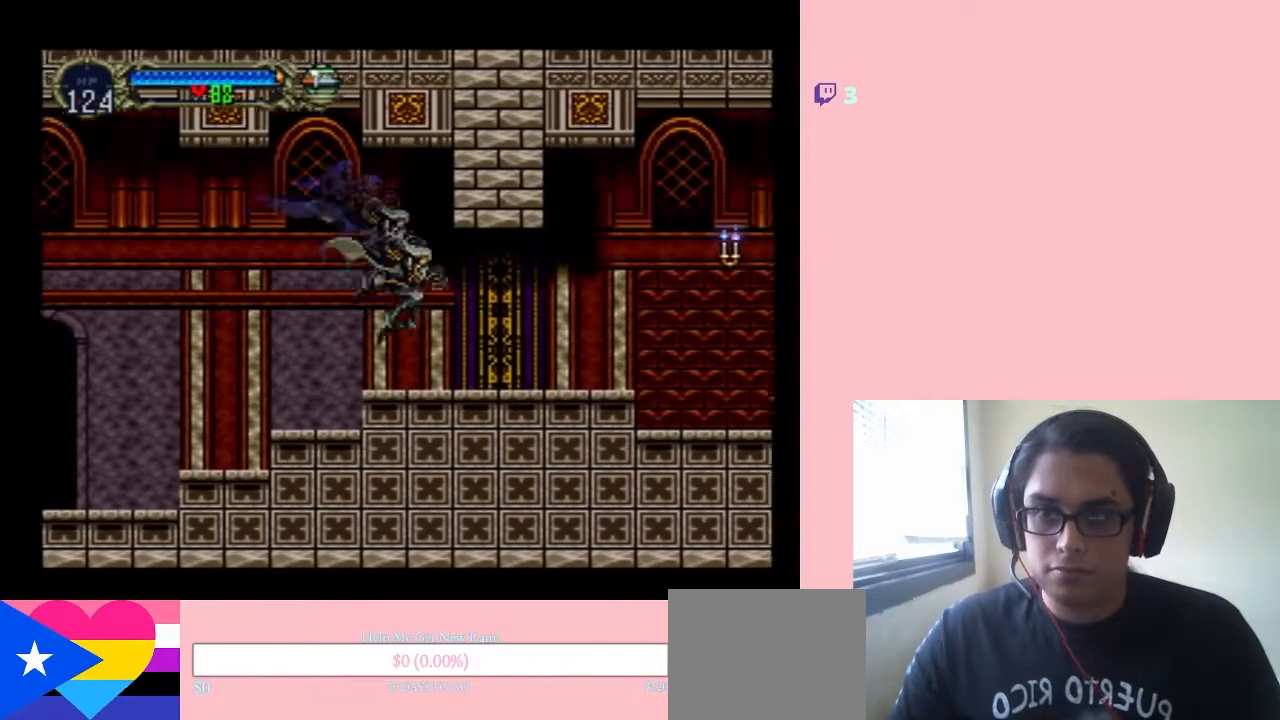
{"buttons": ["DPAD_RIGHT", "SELECT"], "left_stick": "center", "right_stick": "center", "events": [[33, "B", "up"], [500, "SELECT", "down"]]}
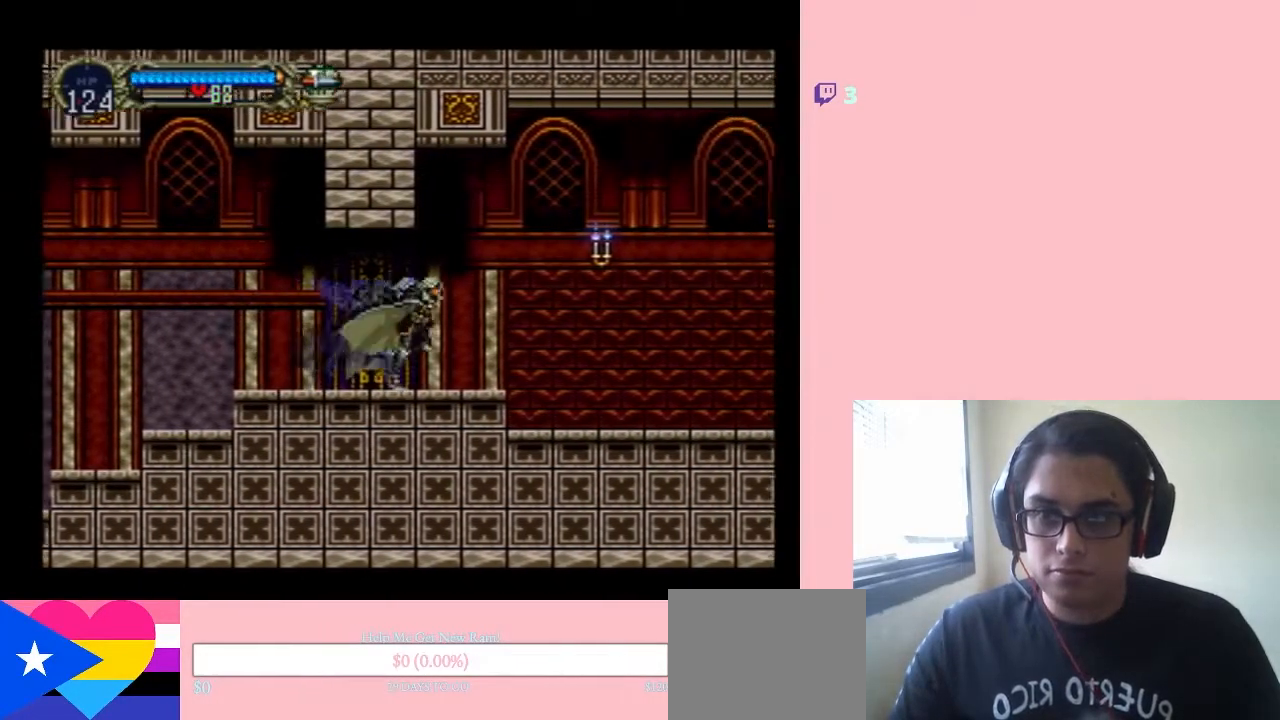
{"buttons": ["SELECT"], "left_stick": "center", "right_stick": "center", "events": [[100, "DPAD_RIGHT", "up"]]}
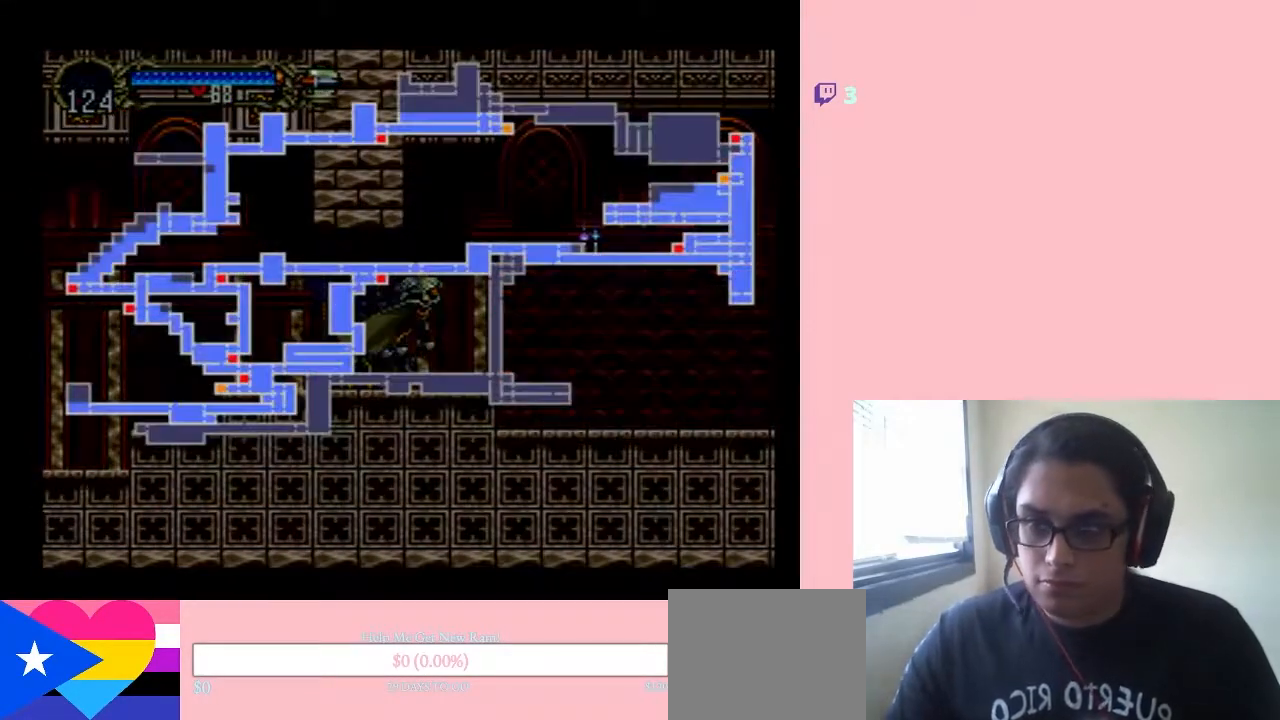
{"buttons": ["DPAD_RIGHT"], "left_stick": "center", "right_stick": "center", "events": [[200, "SELECT", "up"], [417, "SELECT", "down"], [500, "DPAD_RIGHT", "down"], [500, "SELECT", "up"]]}
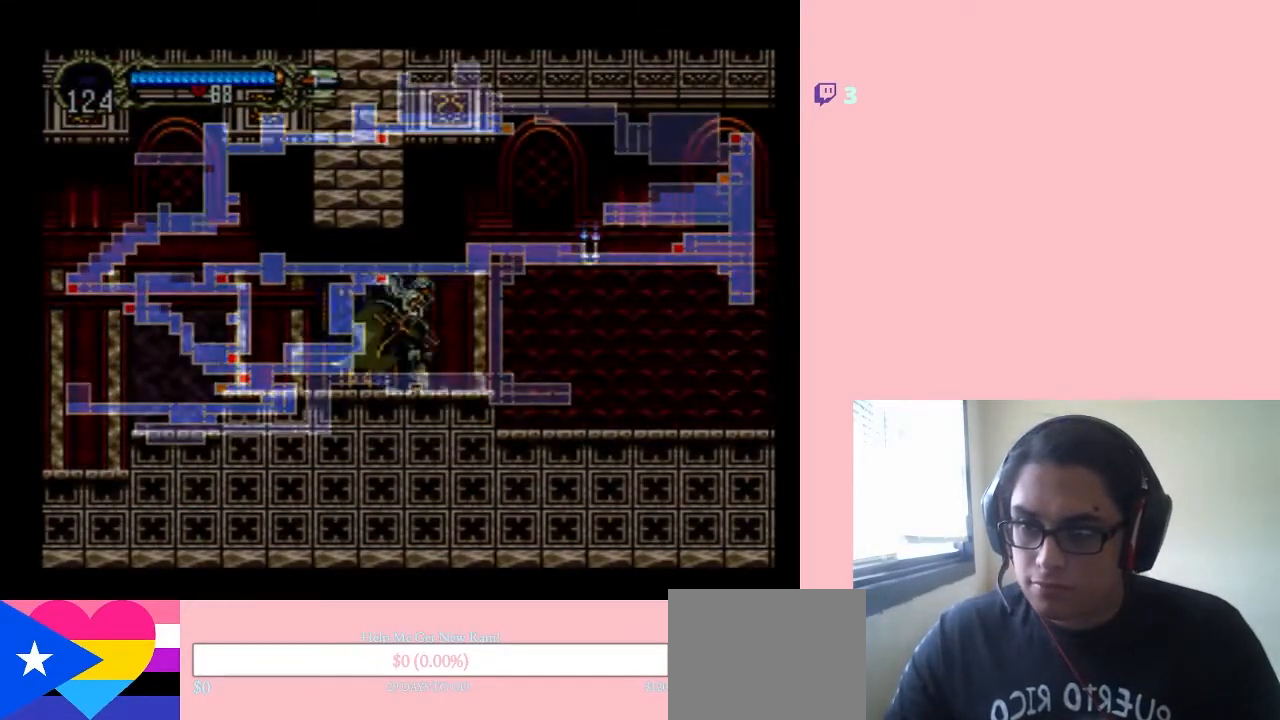
{"buttons": ["DPAD_RIGHT"], "left_stick": "center", "right_stick": "center", "events": [[183, "B", "down"], [317, "B", "up"], [383, "Y", "down"], [467, "Y", "up"]]}
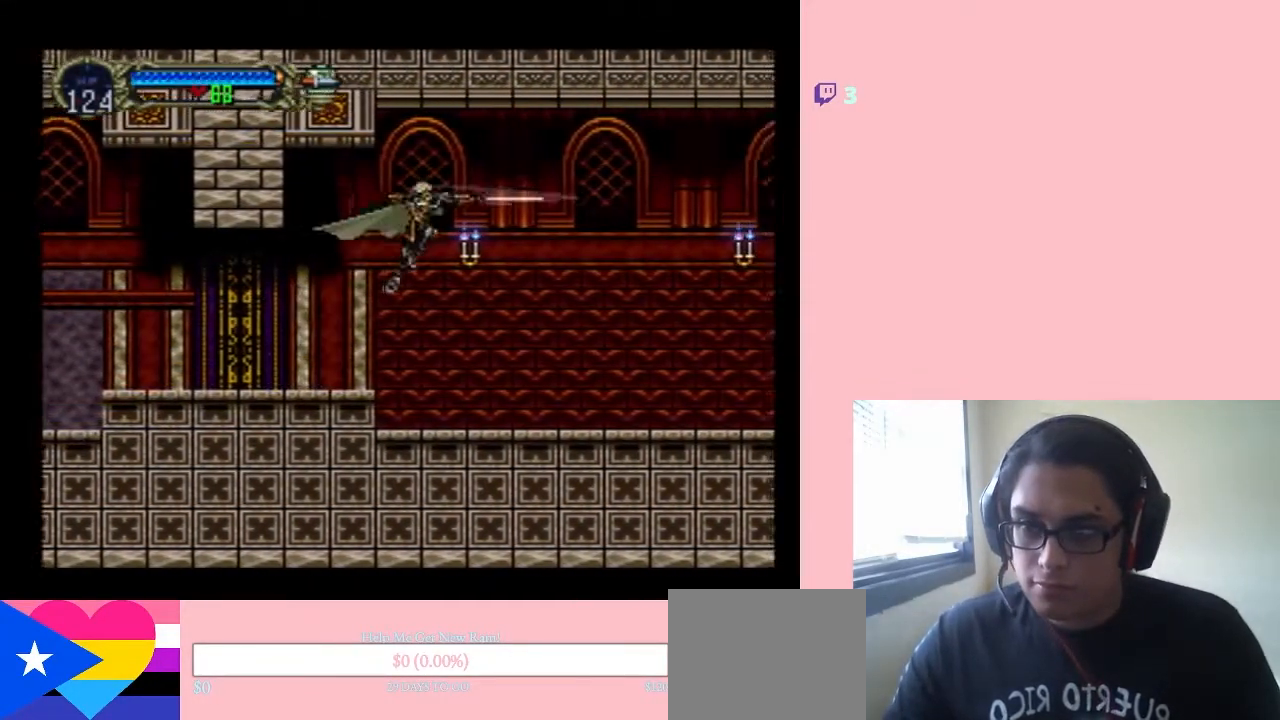
{"buttons": ["DPAD_RIGHT"], "left_stick": "center", "right_stick": "center", "events": []}
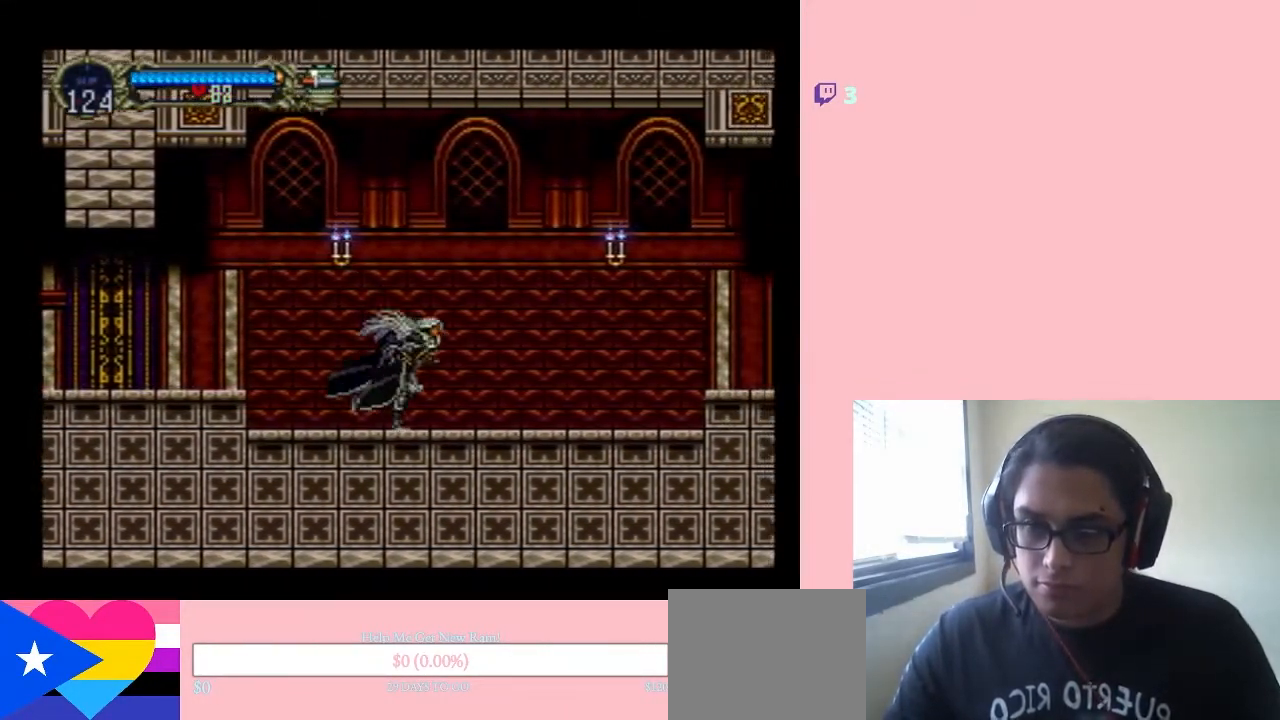
{"buttons": ["DPAD_RIGHT"], "left_stick": "center", "right_stick": "center", "events": [[100, "B", "down"], [250, "B", "up"], [250, "Y", "down"], [317, "Y", "up"]]}
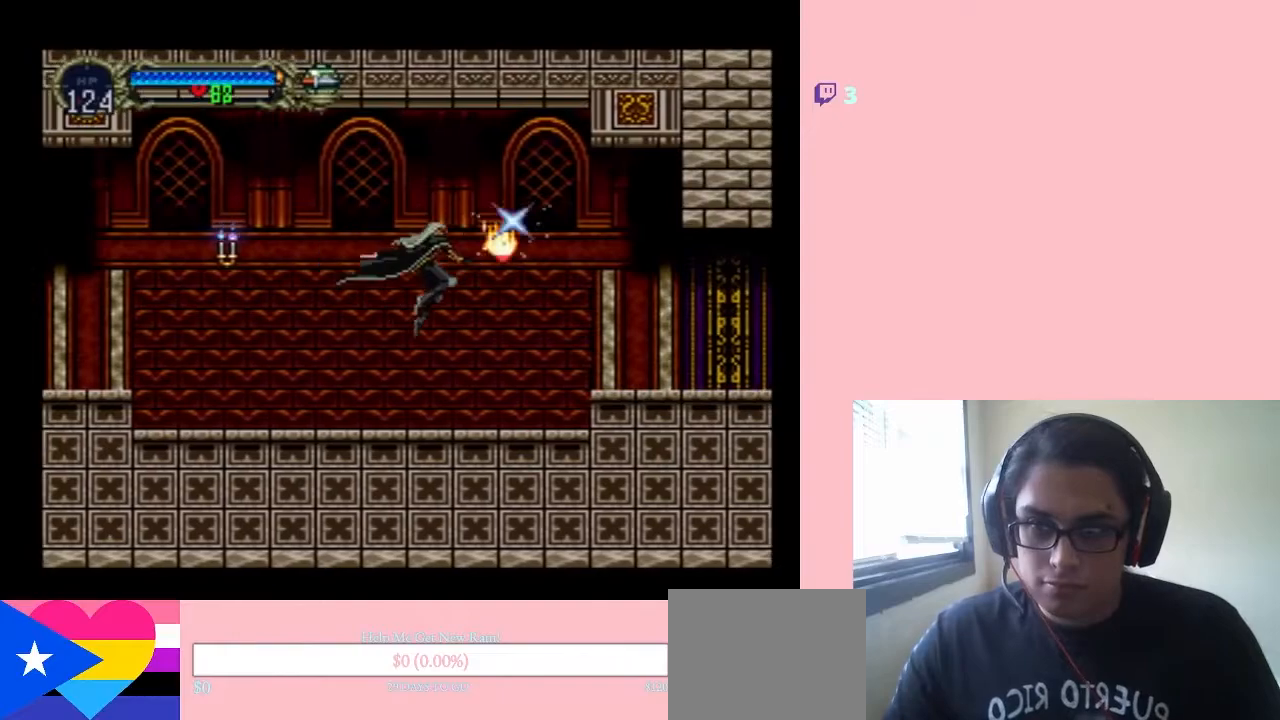
{"buttons": ["DPAD_RIGHT"], "left_stick": "center", "right_stick": "center", "events": [[133, "B", "down"], [200, "Y", "down"], [317, "B", "up"], [317, "Y", "up"]]}
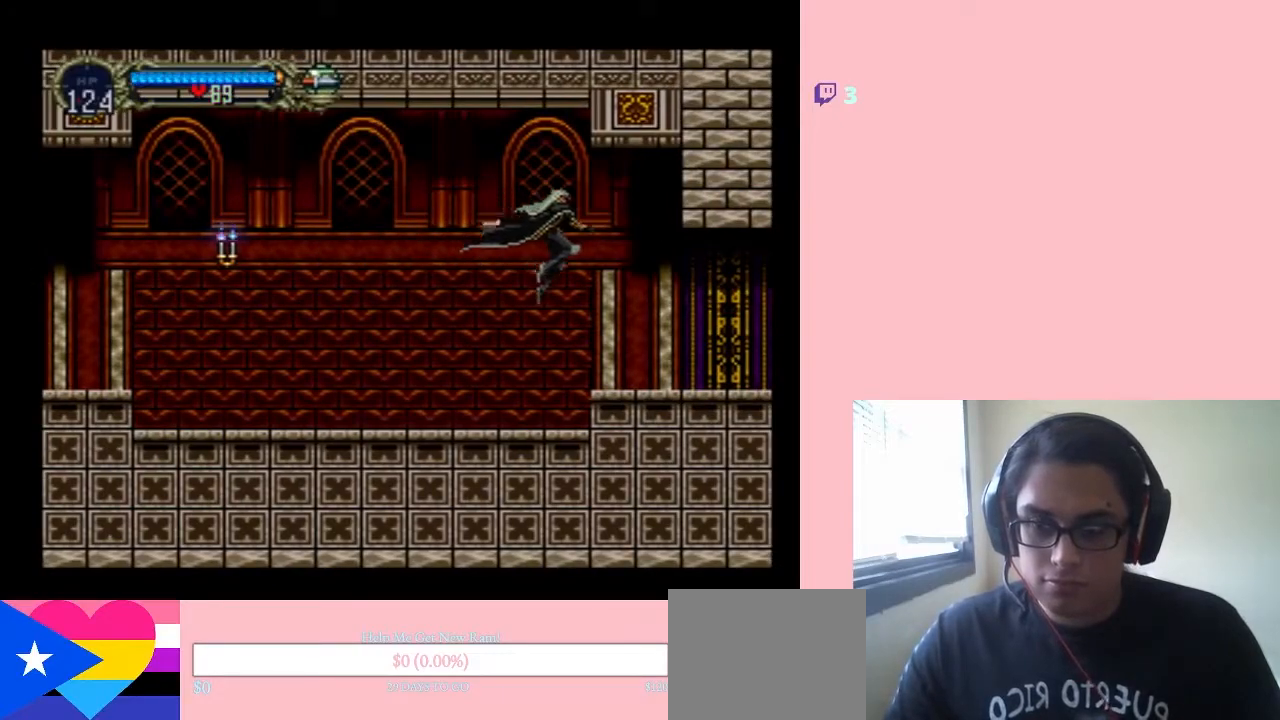
{"buttons": ["DPAD_RIGHT"], "left_stick": "center", "right_stick": "center", "events": []}
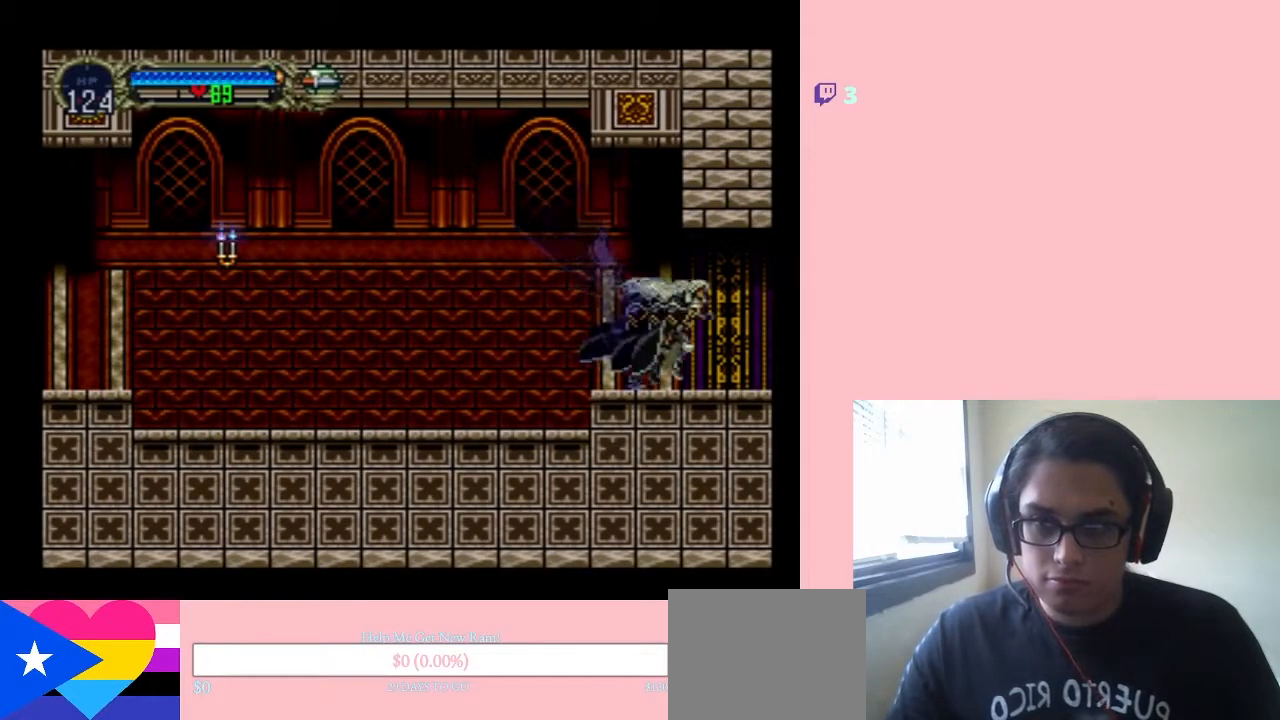
{"buttons": ["DPAD_RIGHT"], "left_stick": "center", "right_stick": "center", "events": [[17, "DPAD_RIGHT", "up"], [50, "DPAD_LEFT", "down"], [67, "X", "down"], [100, "DPAD_LEFT", "up"], [250, "X", "up"], [417, "DPAD_RIGHT", "down"]]}
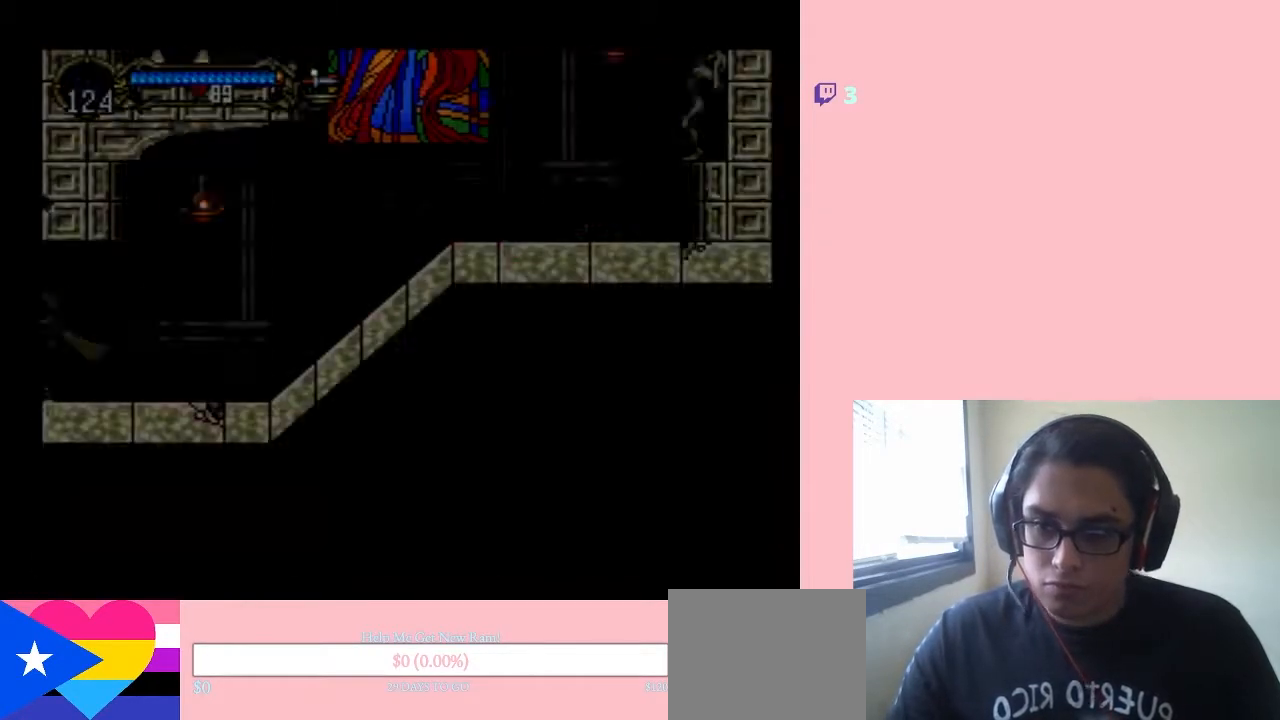
{"buttons": ["DPAD_RIGHT"], "left_stick": "center", "right_stick": "center", "events": []}
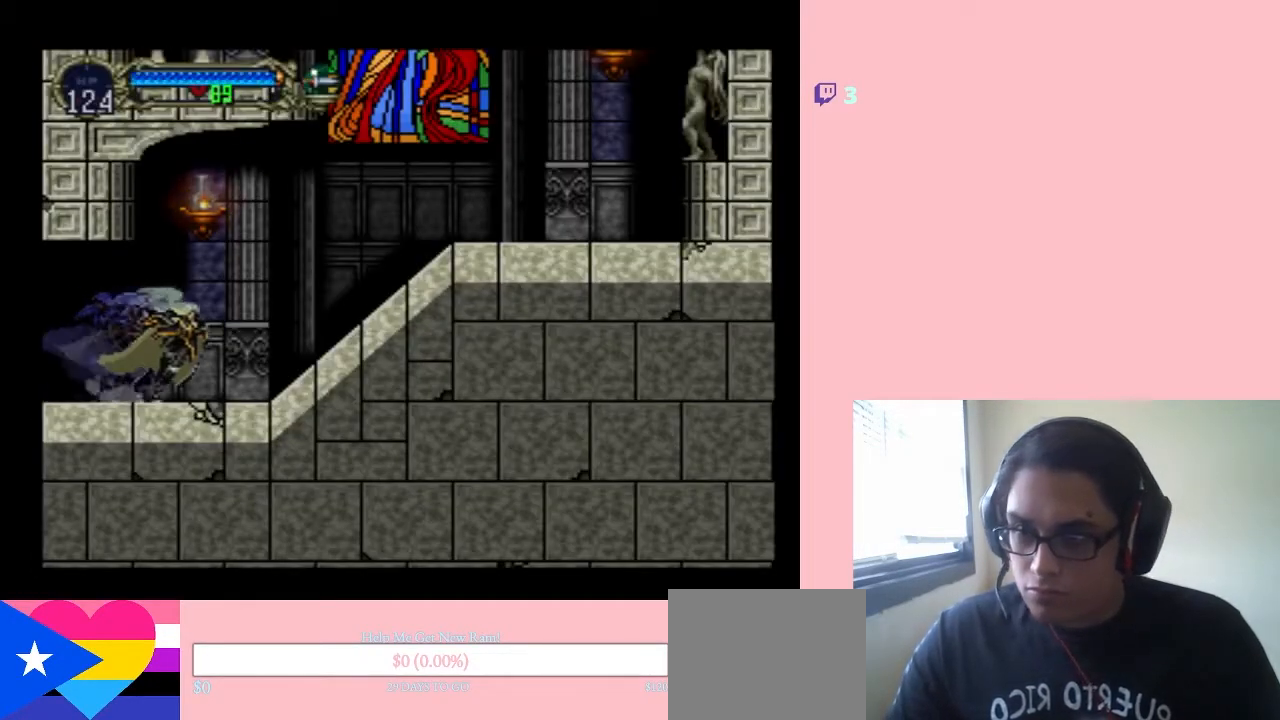
{"buttons": ["B", "DPAD_RIGHT"], "left_stick": "center", "right_stick": "center", "events": [[50, "B", "down"], [250, "B", "up"], [450, "B", "down"]]}
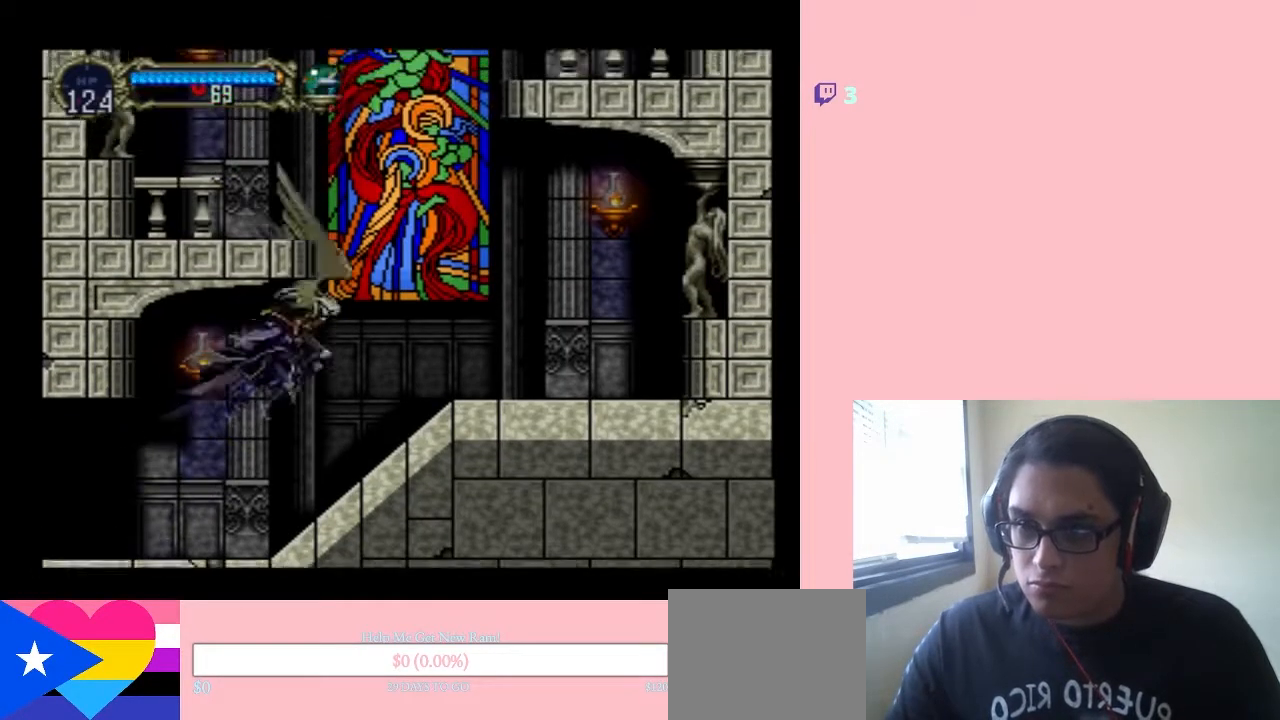
{"buttons": ["DPAD_RIGHT"], "left_stick": "center", "right_stick": "center", "events": [[33, "Y", "down"], [133, "Y", "up"], [150, "B", "up"]]}
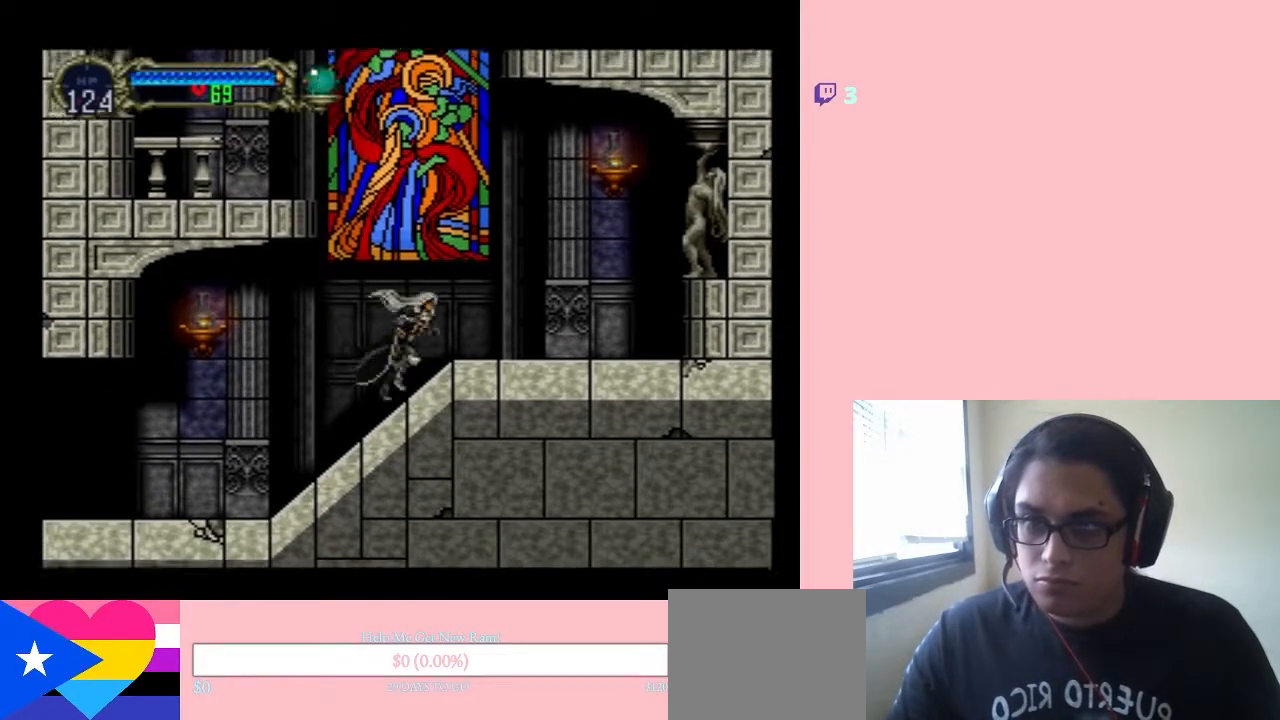
{"buttons": ["DPAD_LEFT"], "left_stick": "center", "right_stick": "center", "events": [[17, "B", "down"], [50, "DPAD_RIGHT", "up"], [100, "DPAD_LEFT", "down"], [200, "B", "up"], [250, "B", "down"], [500, "B", "up"]]}
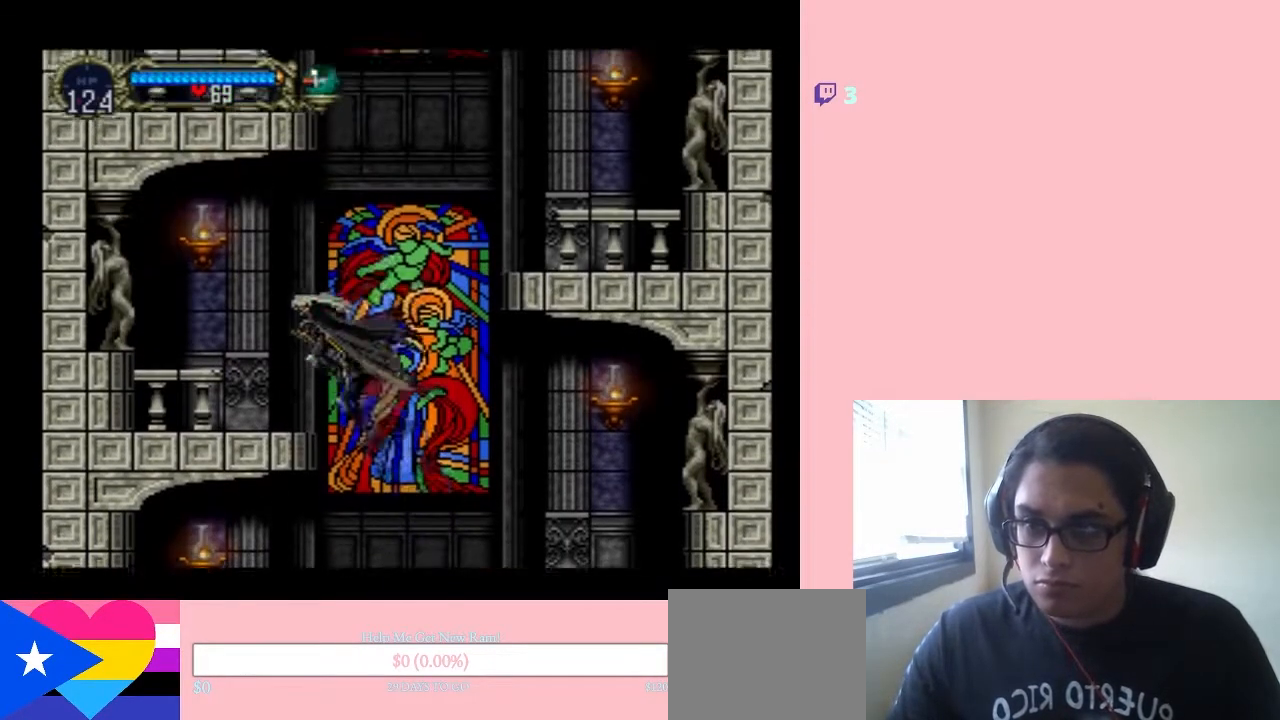
{"buttons": ["B", "DPAD_RIGHT"], "left_stick": "center", "right_stick": "center", "events": [[233, "DPAD_LEFT", "up"], [250, "DPAD_RIGHT", "down"], [383, "B", "down"]]}
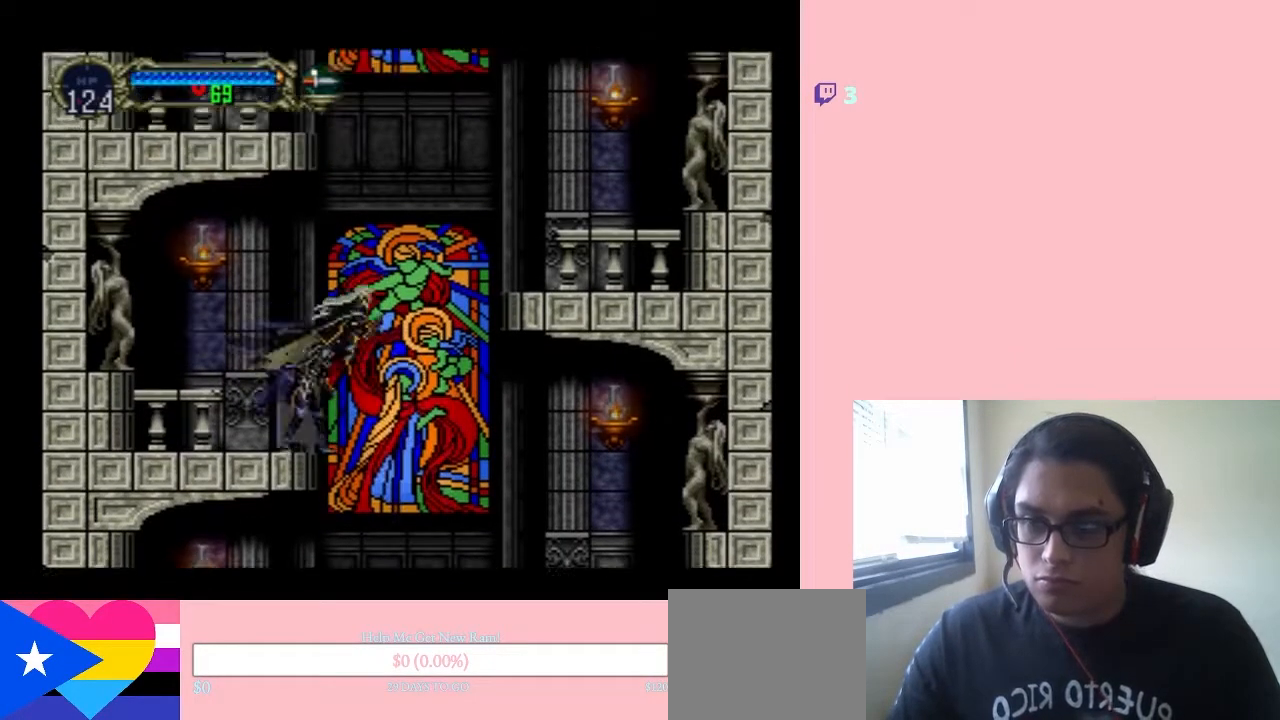
{"buttons": ["B", "DPAD_RIGHT"], "left_stick": "center", "right_stick": "center", "events": [[133, "B", "up"], [200, "B", "down"]]}
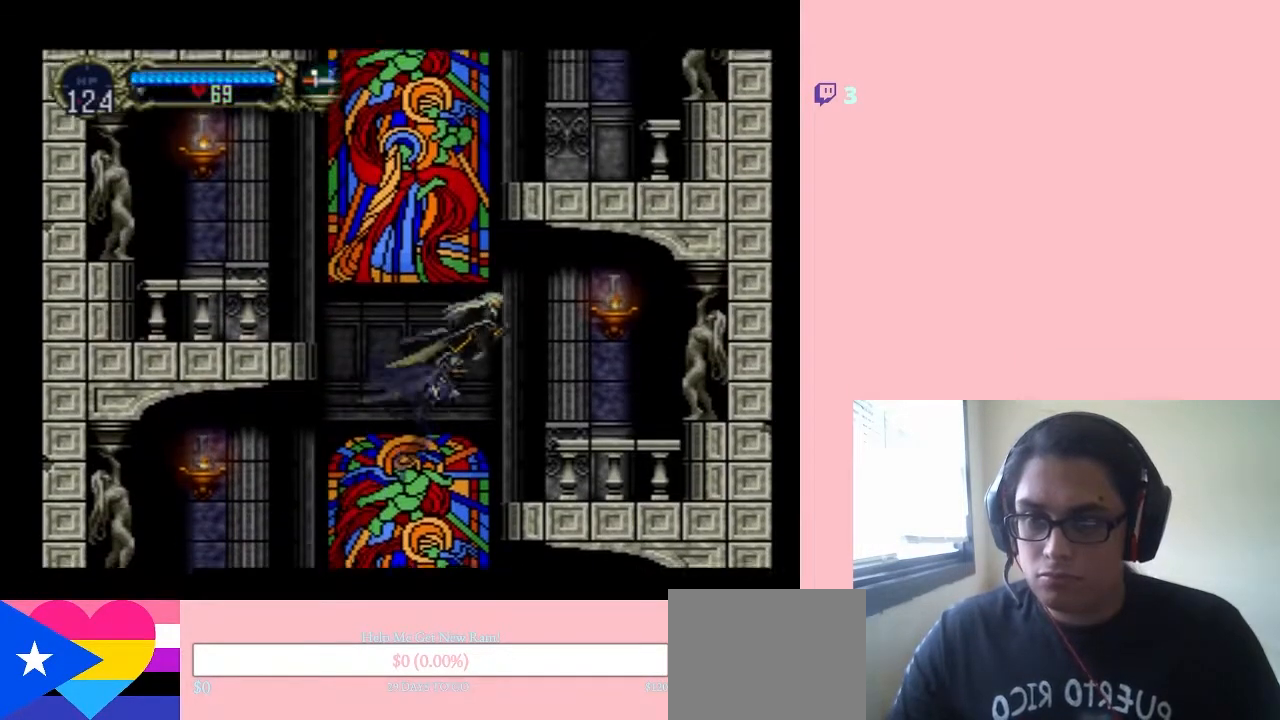
{"buttons": ["DPAD_LEFT"], "left_stick": "center", "right_stick": "center", "events": [[33, "B", "up"], [317, "DPAD_RIGHT", "up"], [483, "DPAD_LEFT", "down"]]}
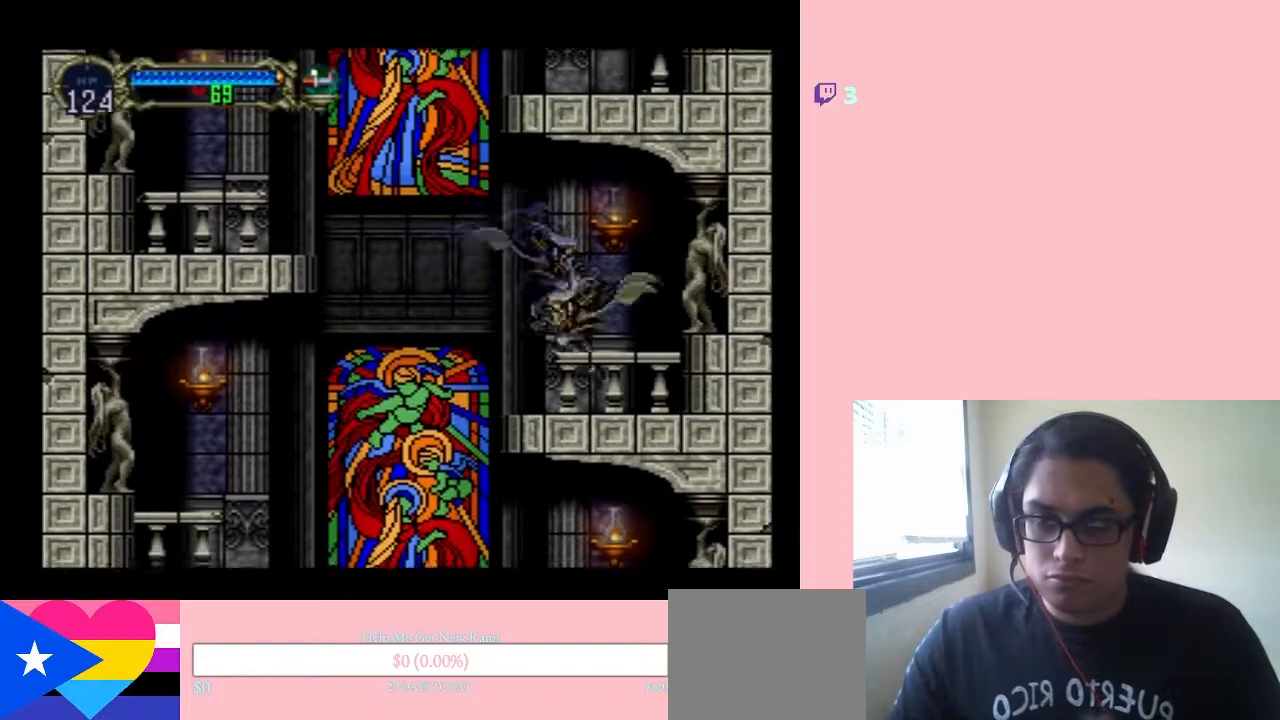
{"buttons": ["B", "DPAD_LEFT"], "left_stick": "center", "right_stick": "center", "events": [[67, "B", "down"]]}
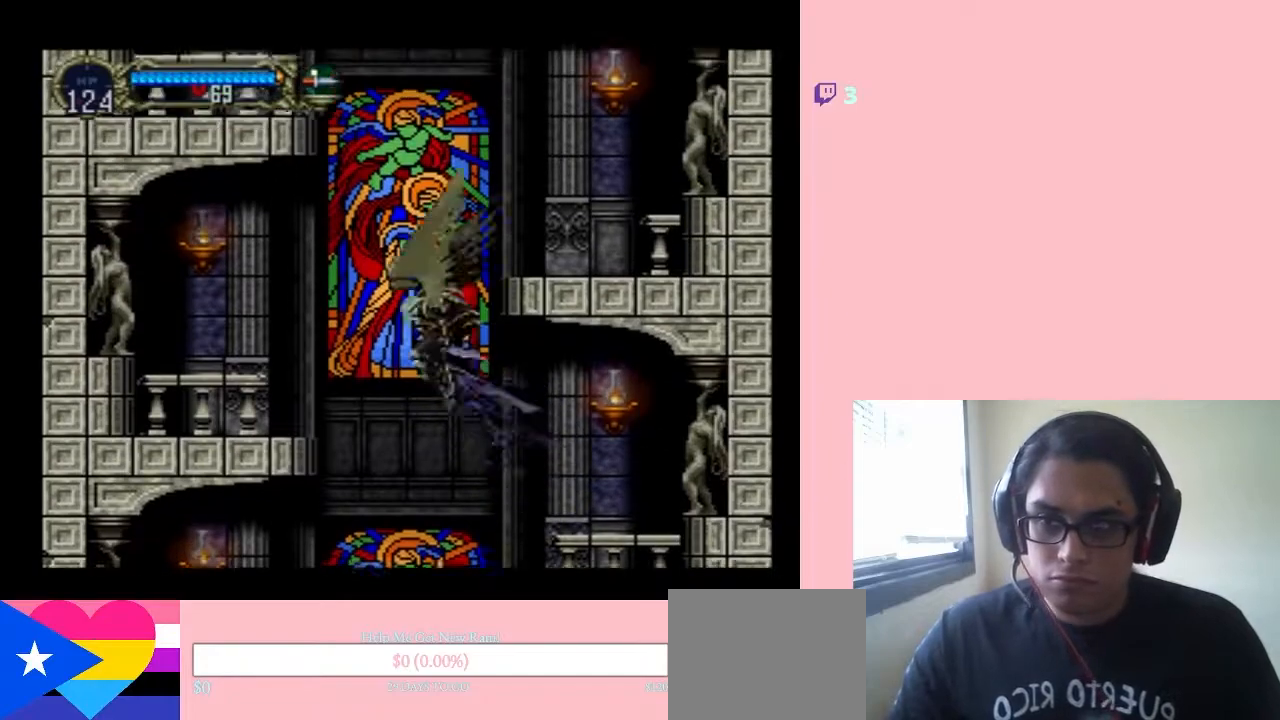
{"buttons": ["DPAD_LEFT"], "left_stick": "center", "right_stick": "center", "events": [[217, "B", "up"]]}
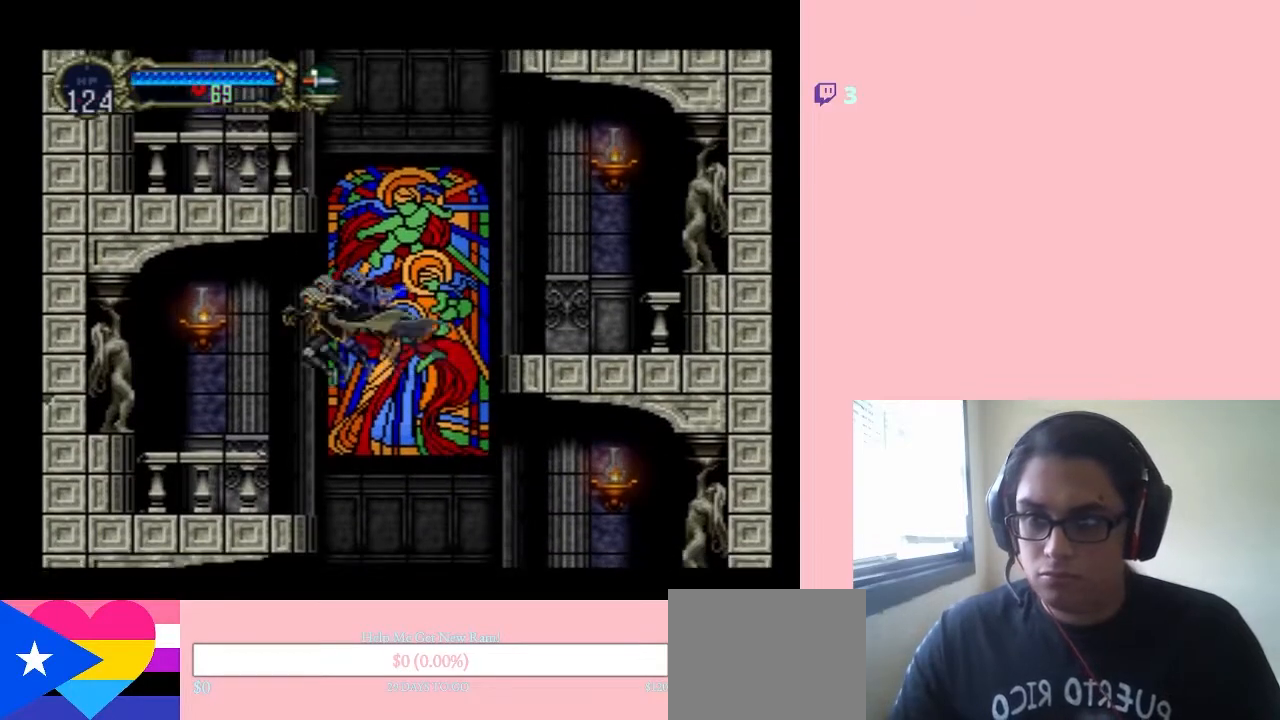
{"buttons": ["B", "DPAD_RIGHT"], "left_stick": "center", "right_stick": "center", "events": [[167, "DPAD_LEFT", "up"], [167, "DPAD_UP", "down"], [200, "DPAD_RIGHT", "down"], [200, "DPAD_UP", "up"], [317, "B", "down"]]}
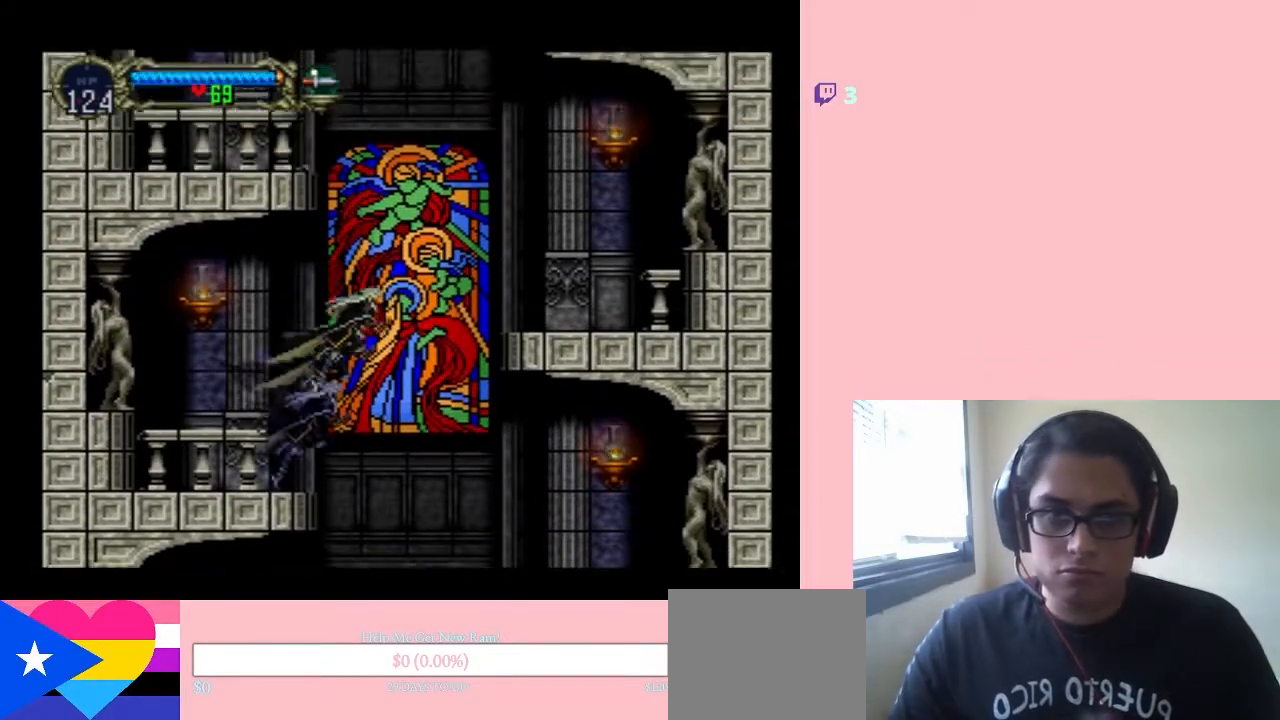
{"buttons": ["B", "DPAD_RIGHT"], "left_stick": "center", "right_stick": "center", "events": []}
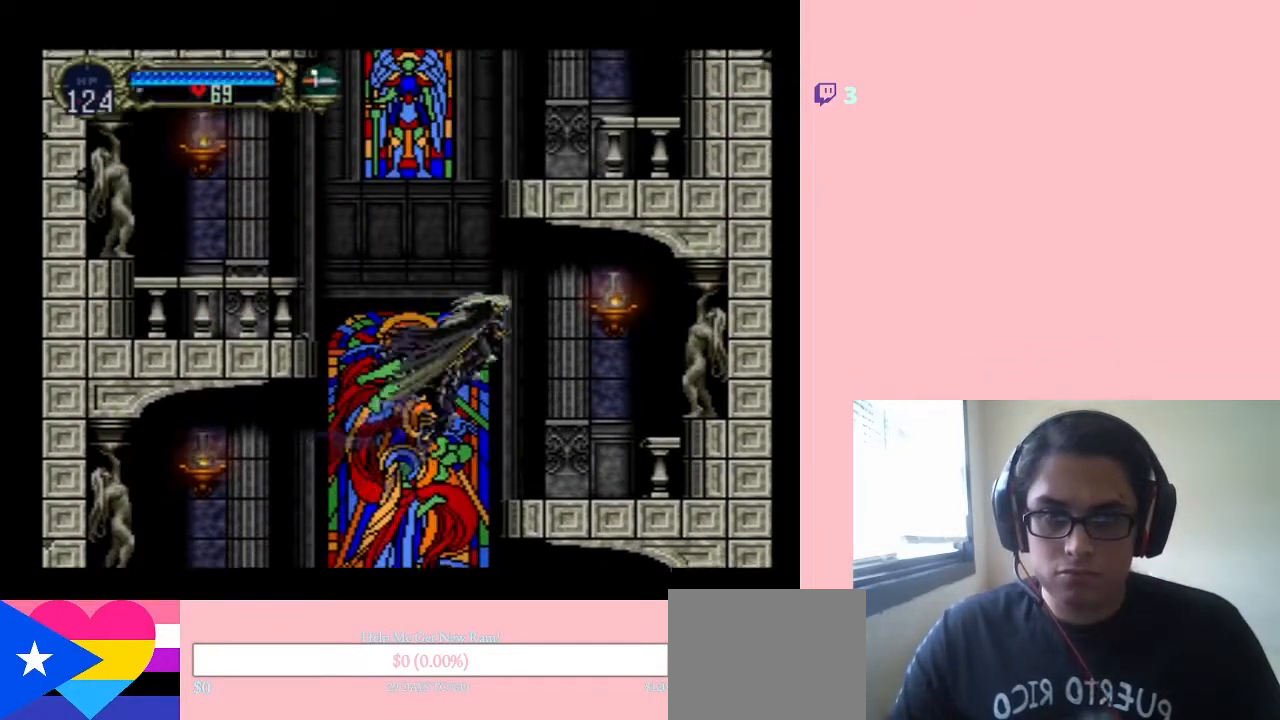
{"buttons": ["DPAD_LEFT"], "left_stick": "center", "right_stick": "center", "events": [[17, "B", "up"], [317, "DPAD_RIGHT", "up"], [350, "DPAD_LEFT", "down"]]}
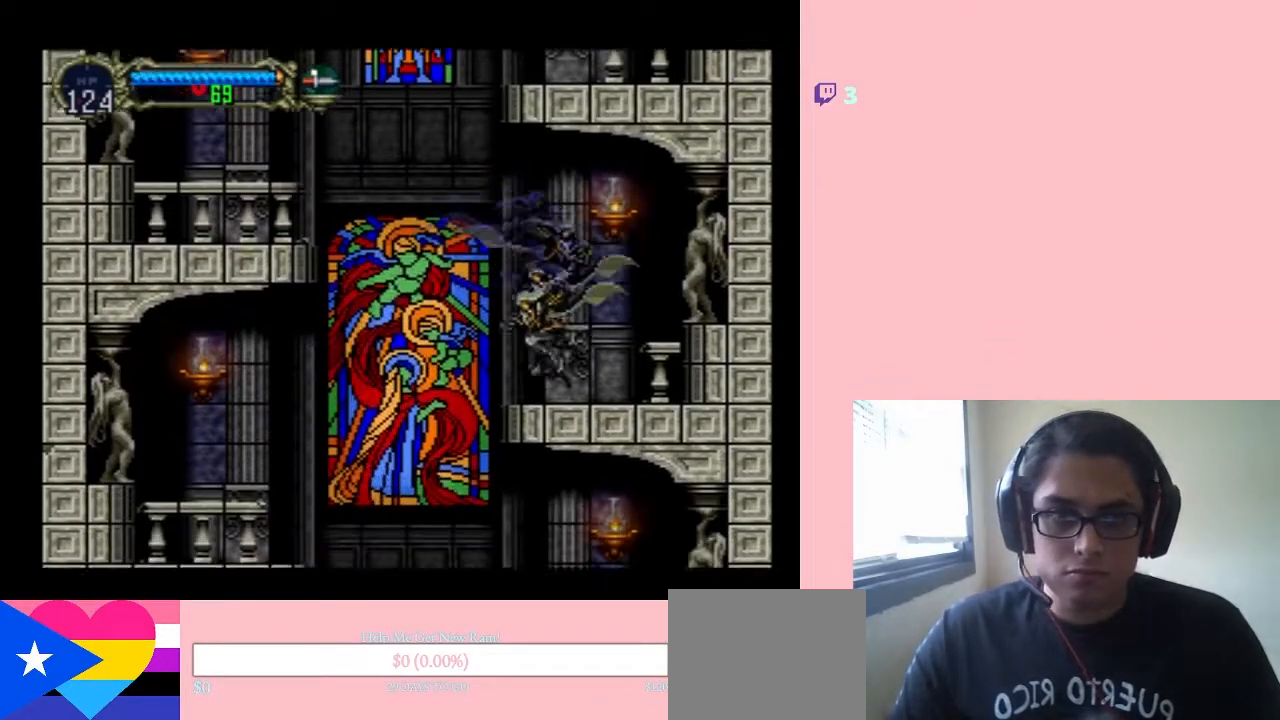
{"buttons": ["DPAD_LEFT"], "left_stick": "center", "right_stick": "center", "events": [[33, "B", "down"], [317, "B", "up"]]}
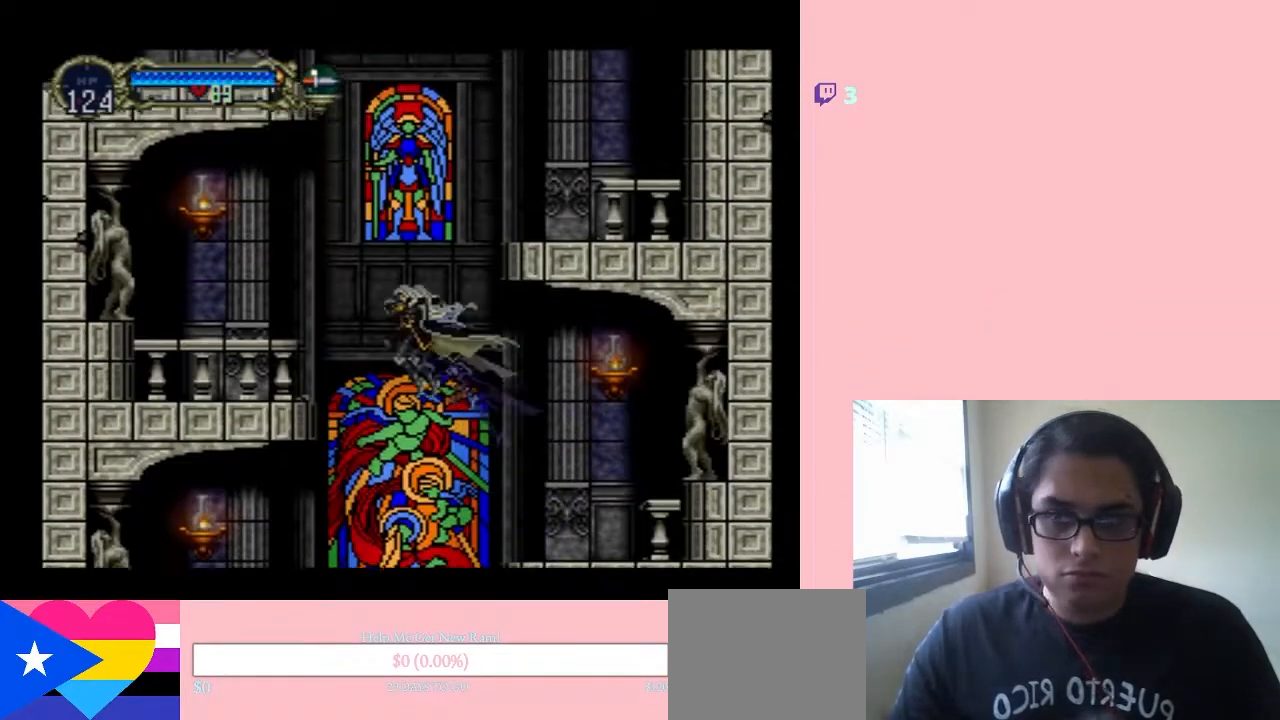
{"buttons": ["DPAD_LEFT"], "left_stick": "center", "right_stick": "center", "events": [[33, "B", "down"], [167, "B", "up"]]}
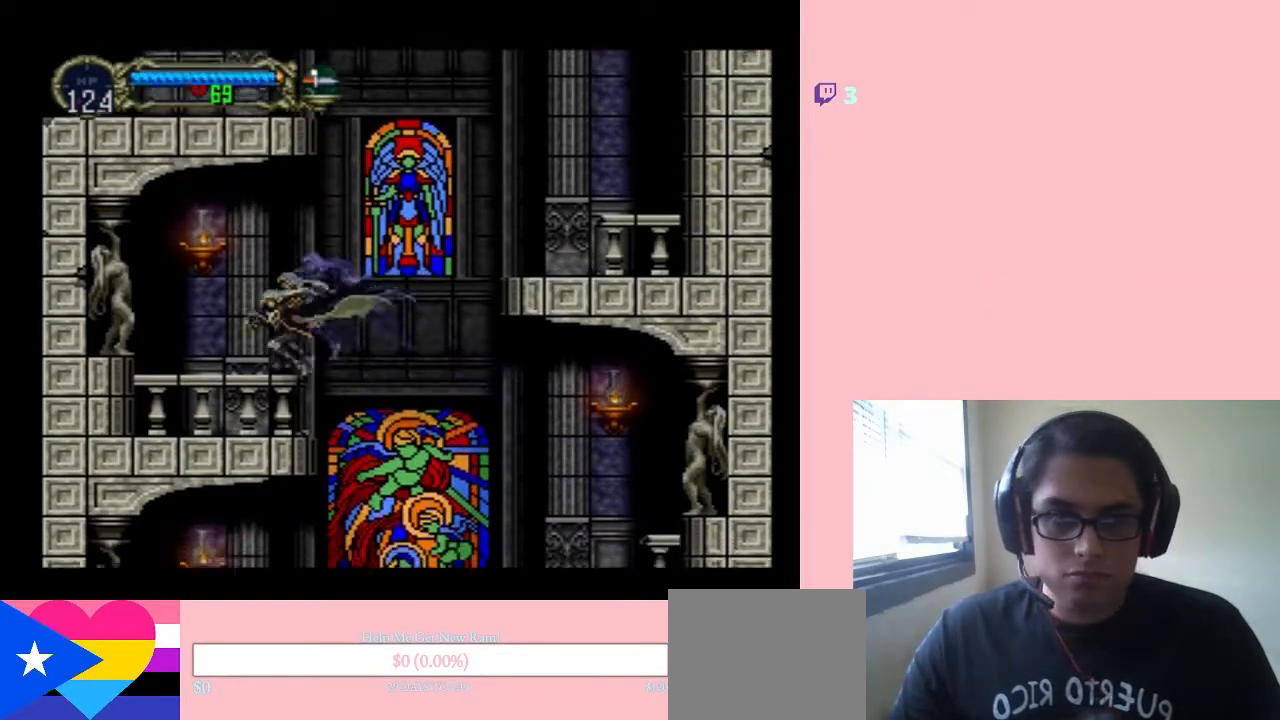
{"buttons": ["DPAD_RIGHT"], "left_stick": "center", "right_stick": "center", "events": [[33, "DPAD_LEFT", "up"], [33, "DPAD_UP", "down"], [67, "DPAD_RIGHT", "down"], [67, "DPAD_UP", "up"], [150, "B", "down"], [450, "B", "up"]]}
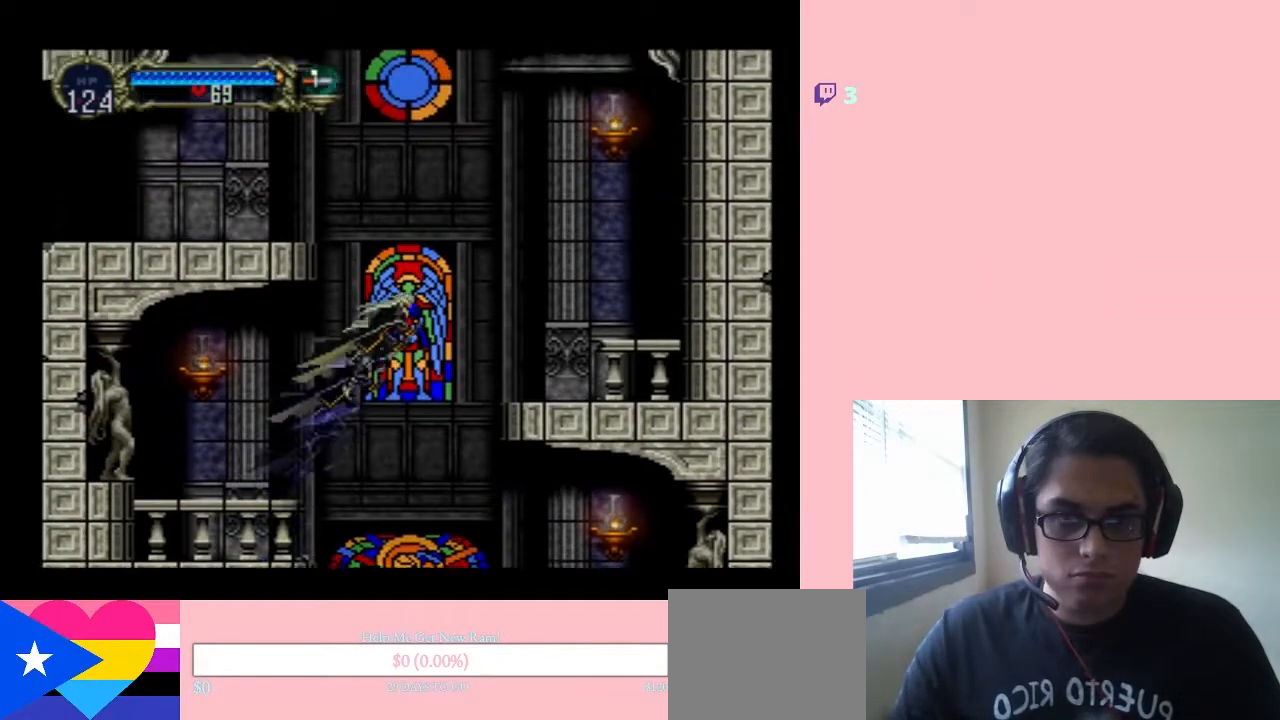
{"buttons": ["B", "DPAD_RIGHT"], "left_stick": "center", "right_stick": "center", "events": [[167, "B", "down"]]}
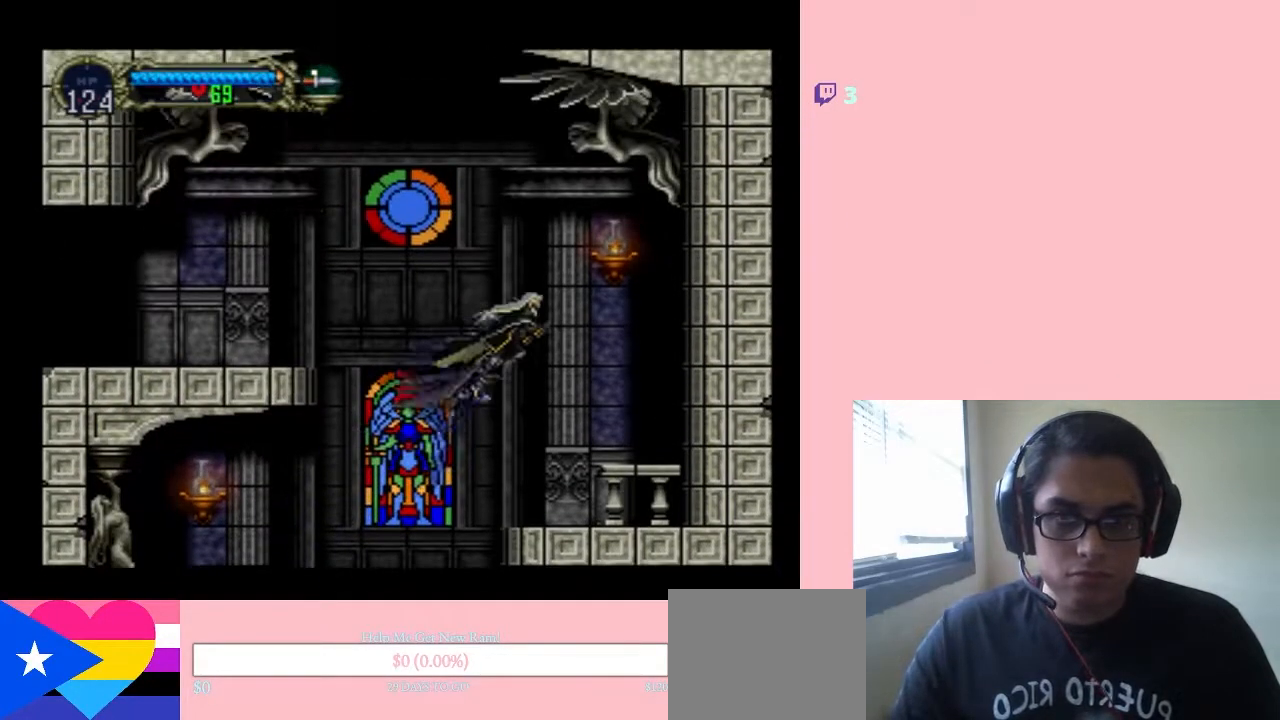
{"buttons": ["B", "DPAD_LEFT"], "left_stick": "center", "right_stick": "center", "events": [[33, "B", "up"], [300, "DPAD_LEFT", "down"], [300, "DPAD_RIGHT", "up"], [483, "B", "down"]]}